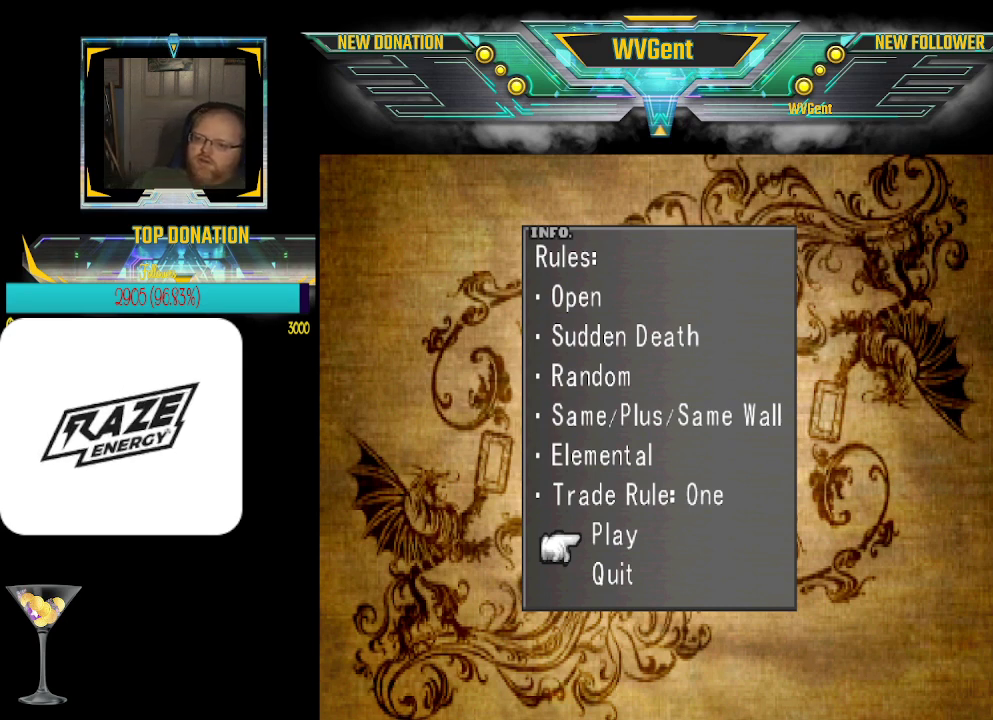
Gameplay with a controller (PlayStation layout); each line is a JSON object with the inputs held at the frame after it. "events" lists button and stick changes between this image and that frame as [ms after this image, input, new state], when the widget could be followed in between. Not read: right_stick.
{"buttons": [], "left_stick": "center", "events": [[100, "left_stick", "up"], [167, "left_stick", "center"]]}
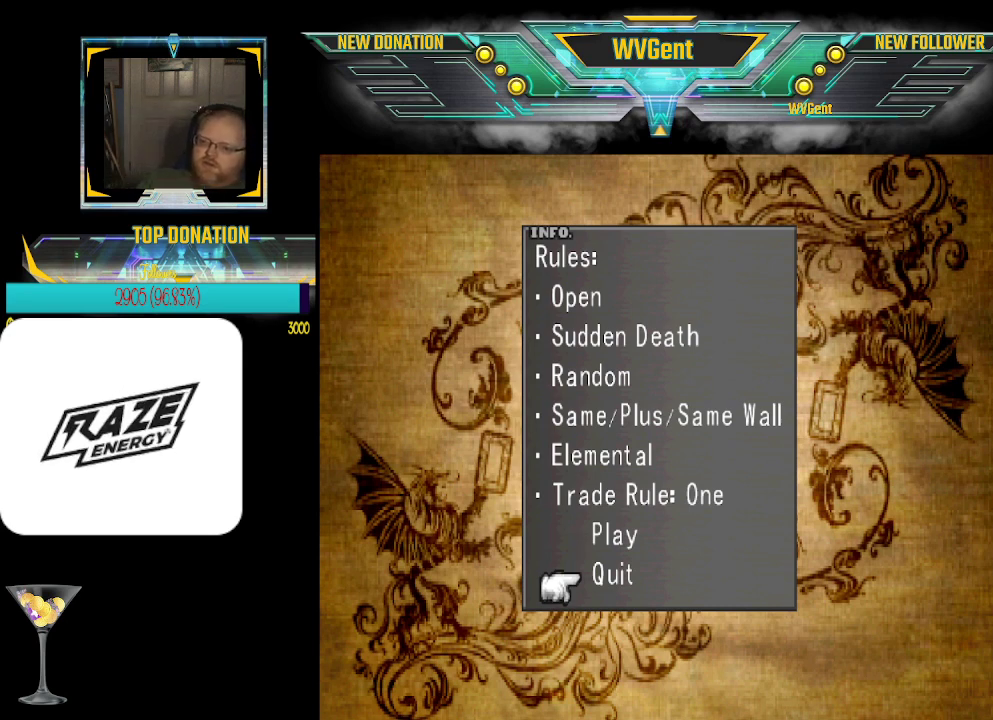
{"buttons": [], "left_stick": "center", "events": []}
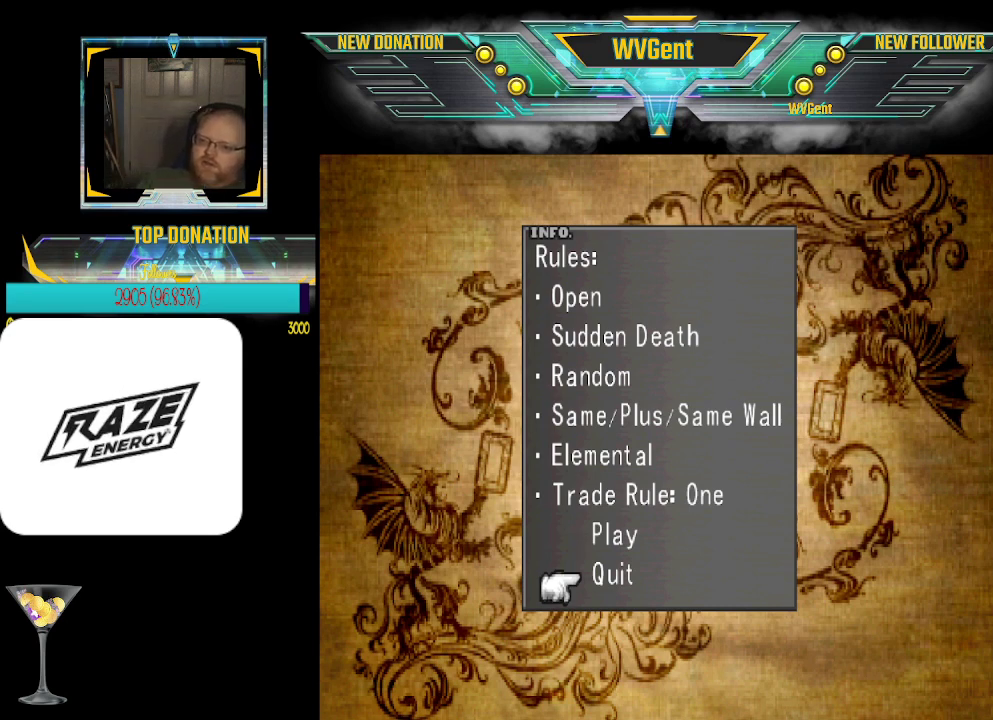
{"buttons": [], "left_stick": "center", "events": []}
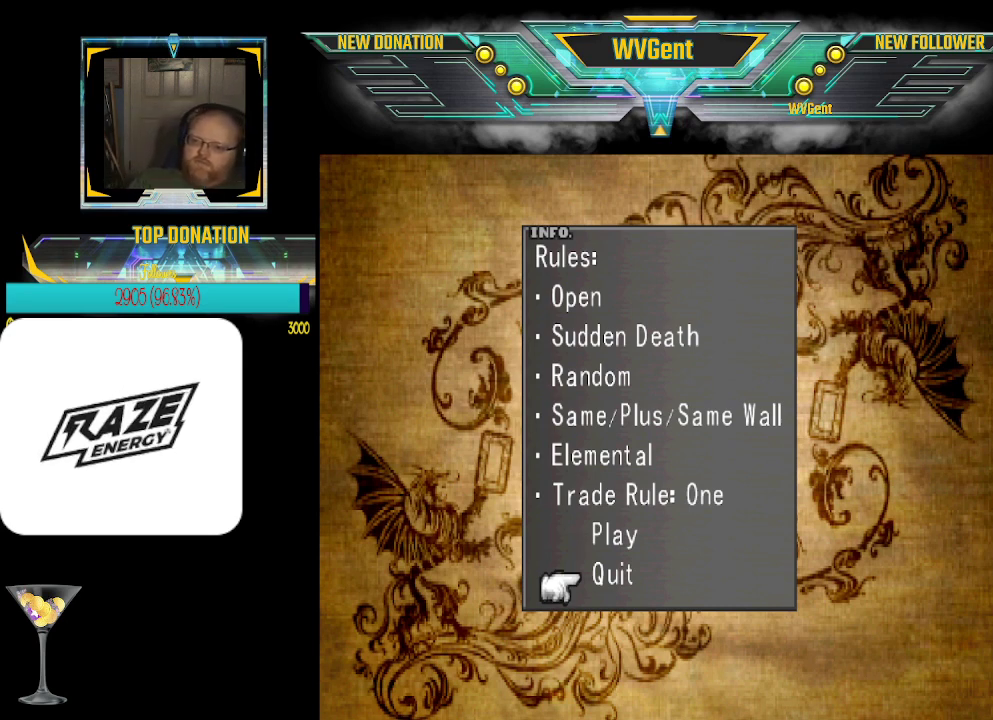
{"buttons": [], "left_stick": "center", "events": [[267, "CROSS", "down"], [400, "CROSS", "up"]]}
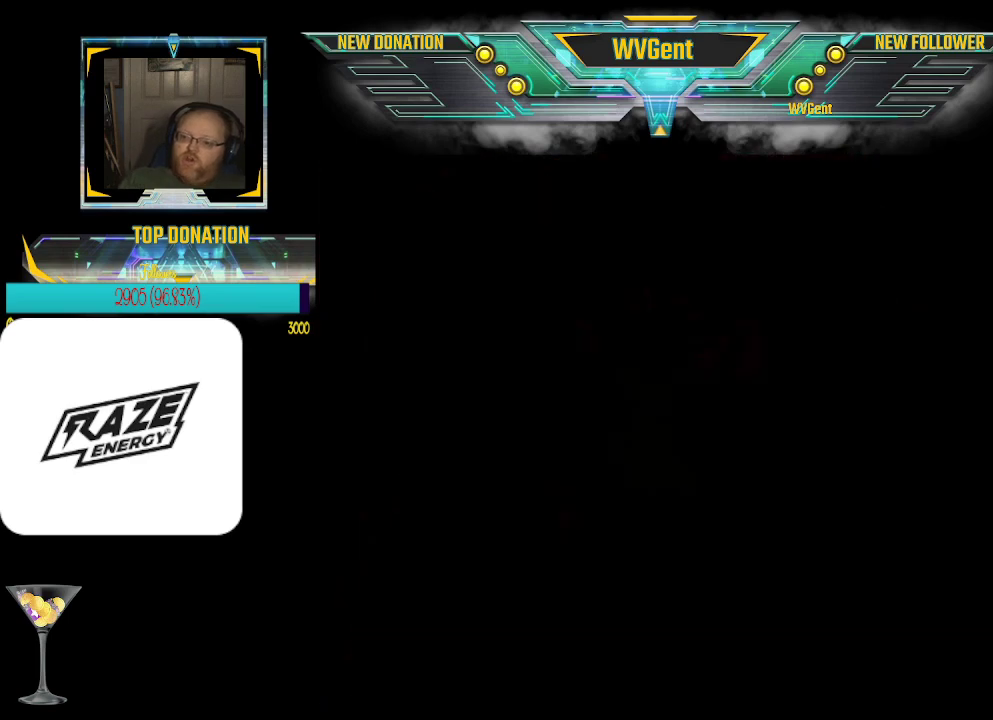
{"buttons": [], "left_stick": "center", "events": []}
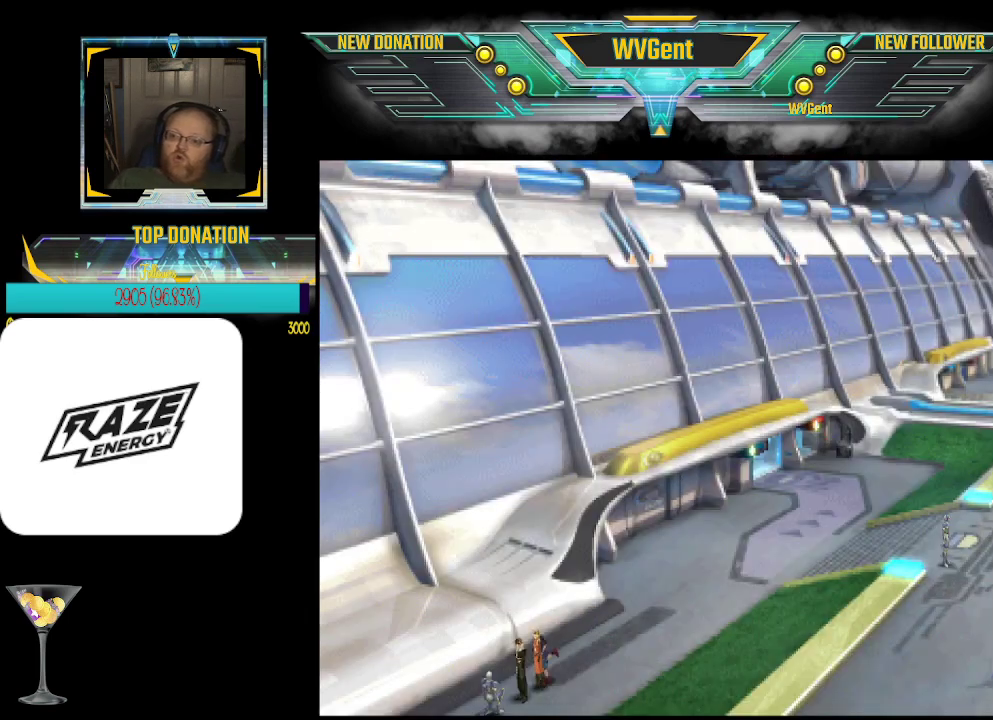
{"buttons": [], "left_stick": "center", "events": []}
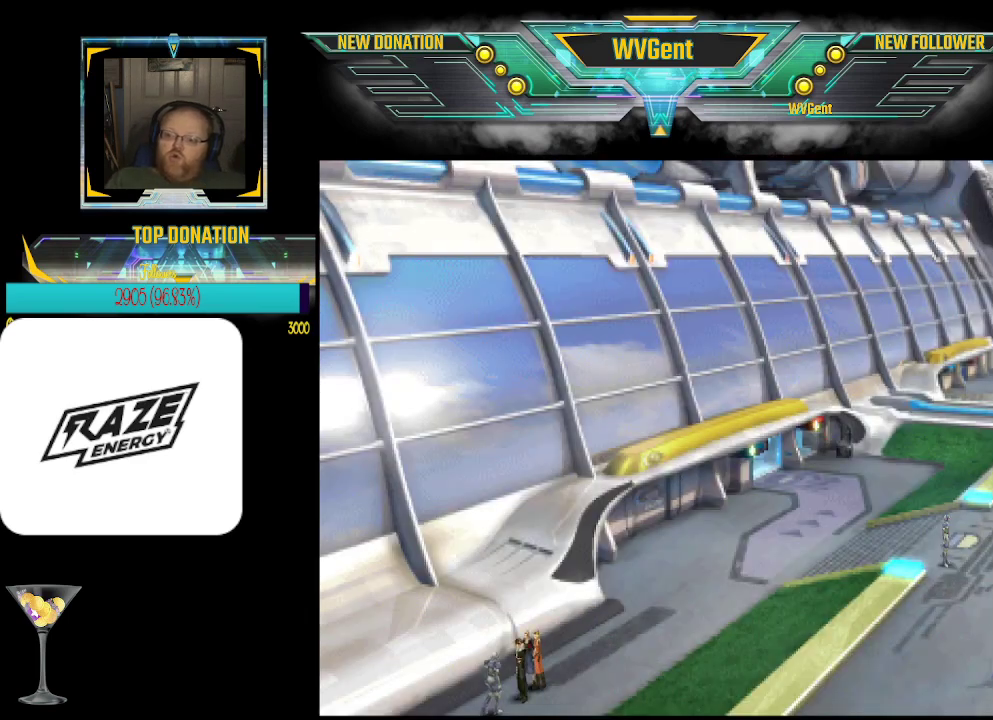
{"buttons": [], "left_stick": "center", "events": []}
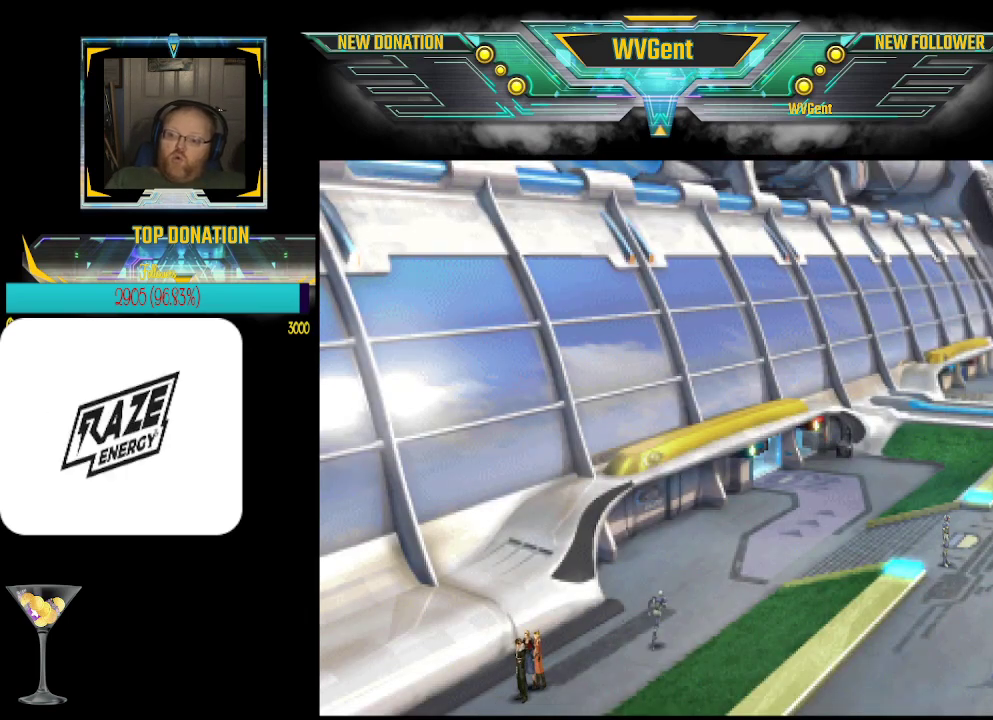
{"buttons": [], "left_stick": "center", "events": []}
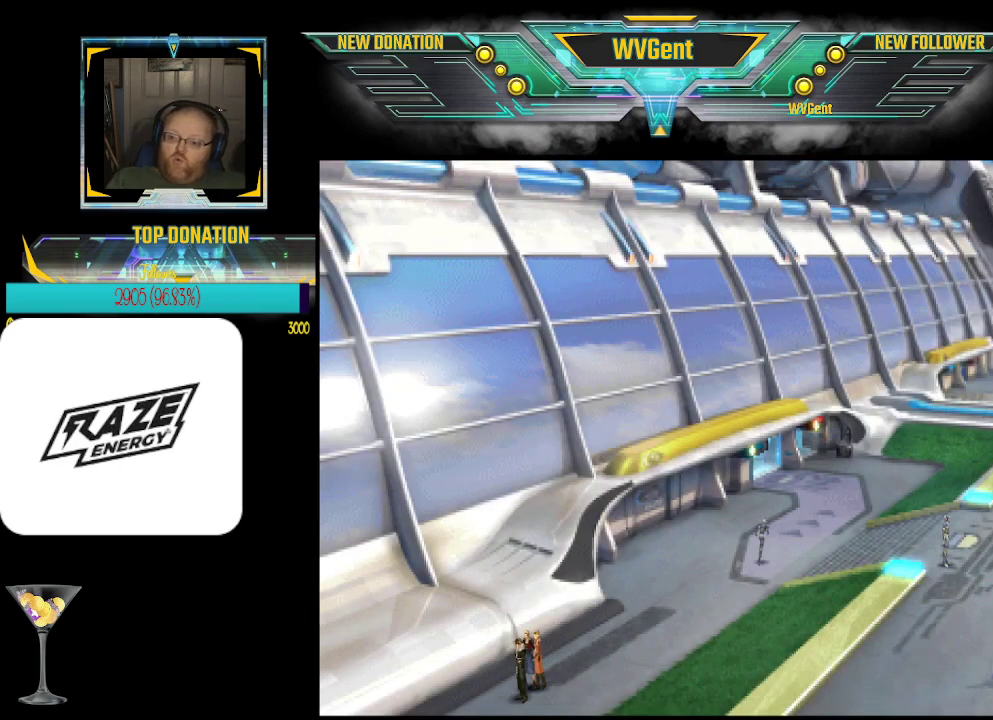
{"buttons": [], "left_stick": "up-right", "events": [[333, "left_stick", "up-right"]]}
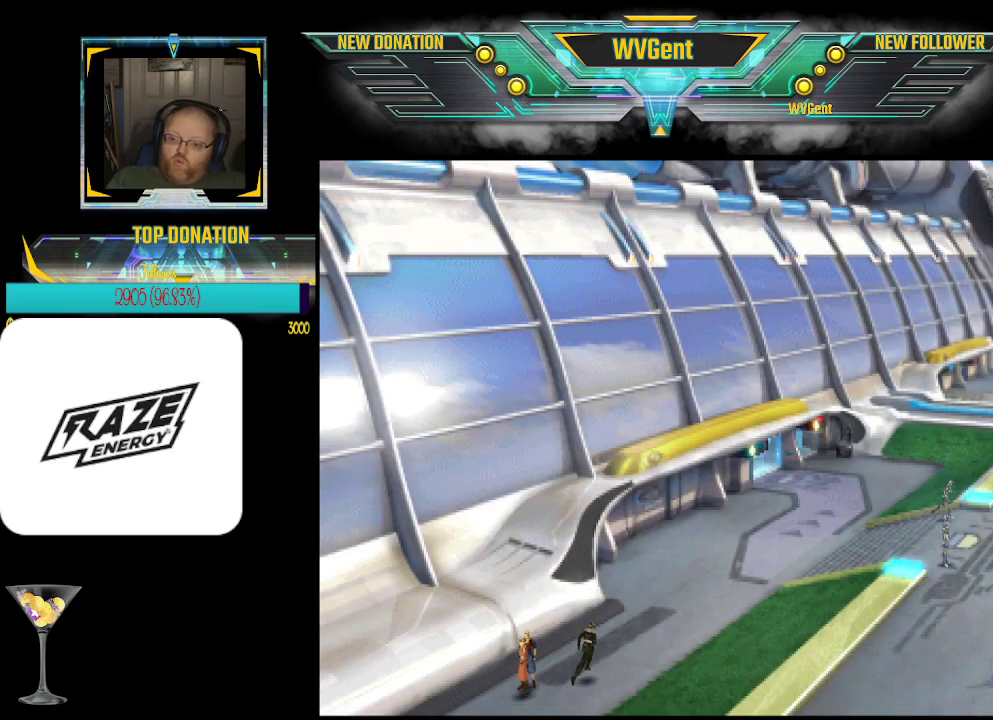
{"buttons": [], "left_stick": "center", "events": [[267, "left_stick", "center"]]}
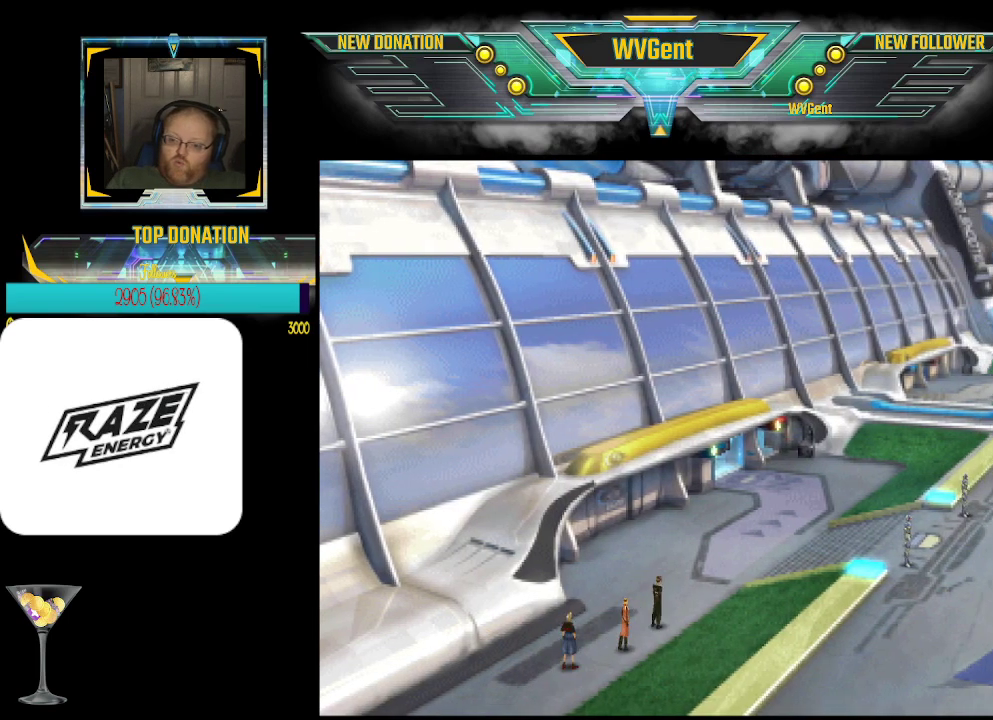
{"buttons": [], "left_stick": "up-right", "events": [[267, "left_stick", "up-right"]]}
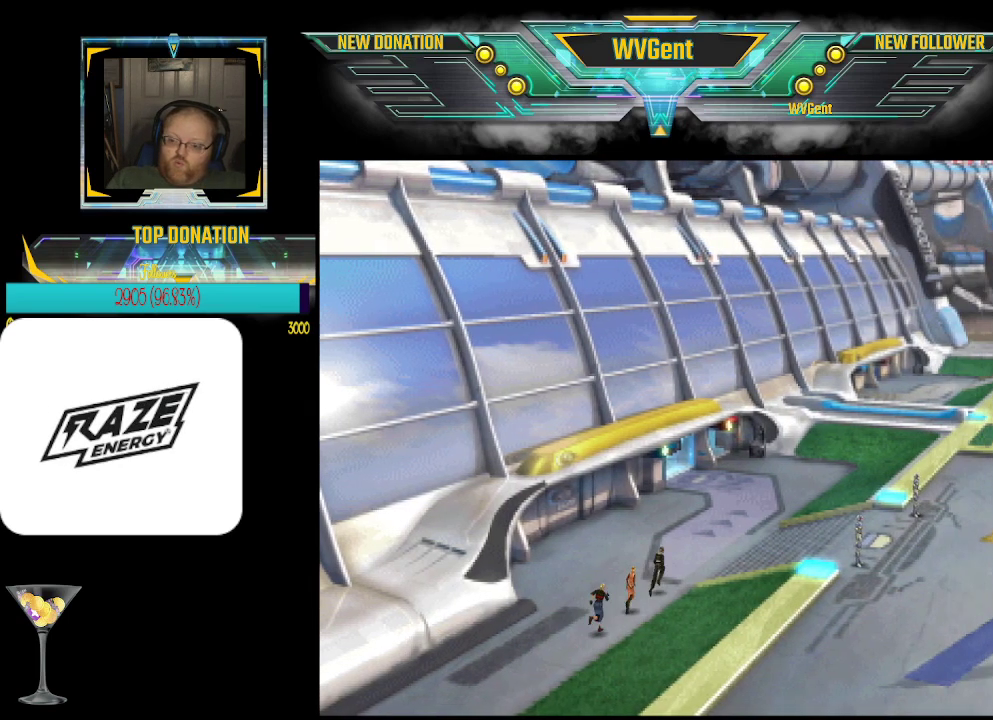
{"buttons": [], "left_stick": "down-right", "events": [[333, "left_stick", "right"], [433, "left_stick", "down-right"]]}
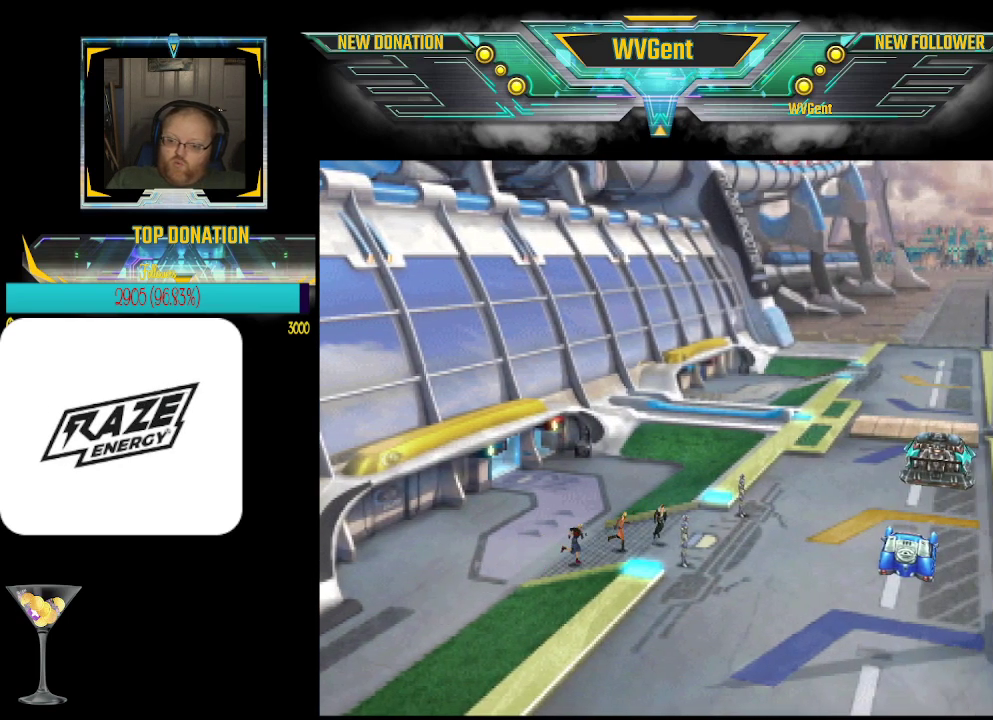
{"buttons": [], "left_stick": "center", "events": [[167, "left_stick", "center"]]}
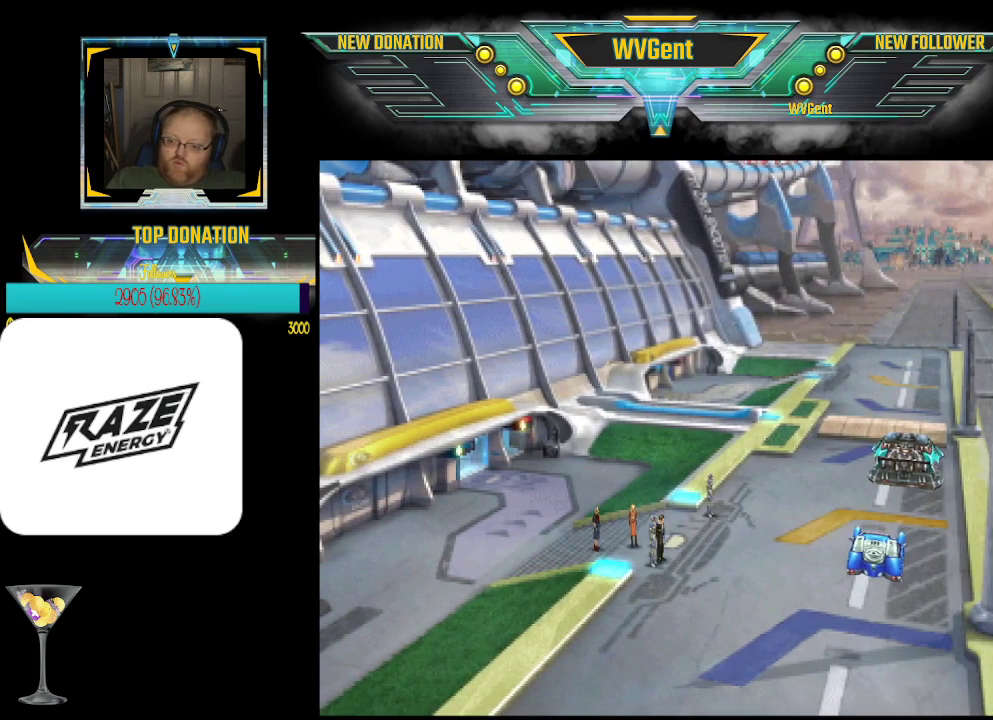
{"buttons": [], "left_stick": "left", "events": [[200, "CROSS", "down"], [333, "CROSS", "up"], [500, "left_stick", "left"]]}
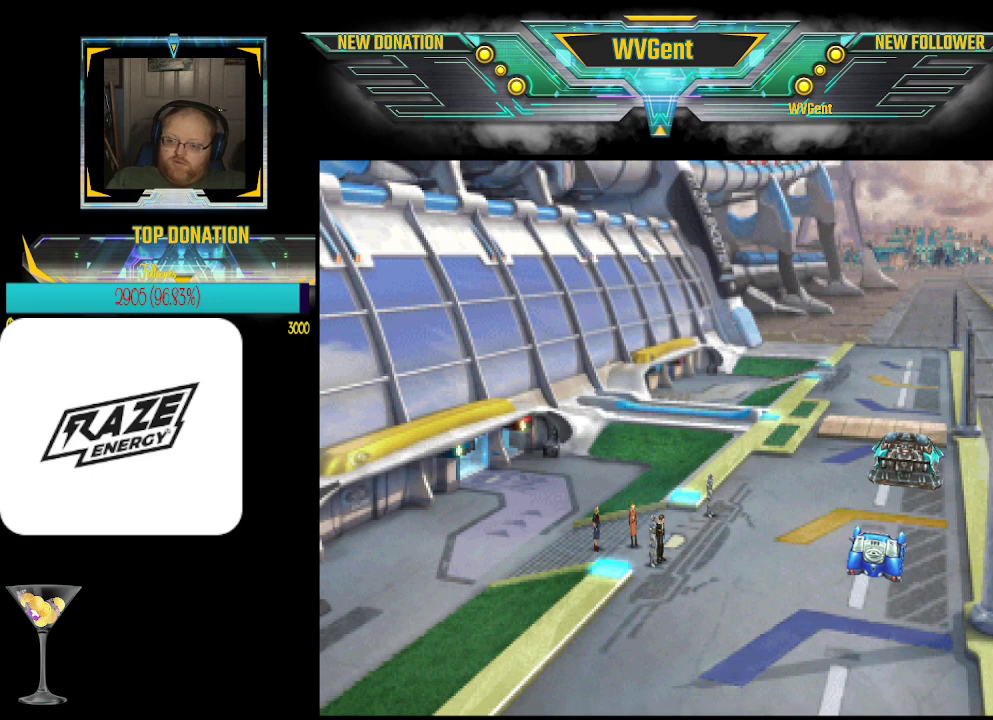
{"buttons": [], "left_stick": "center", "events": [[100, "left_stick", "center"], [133, "CROSS", "down"], [267, "CROSS", "up"]]}
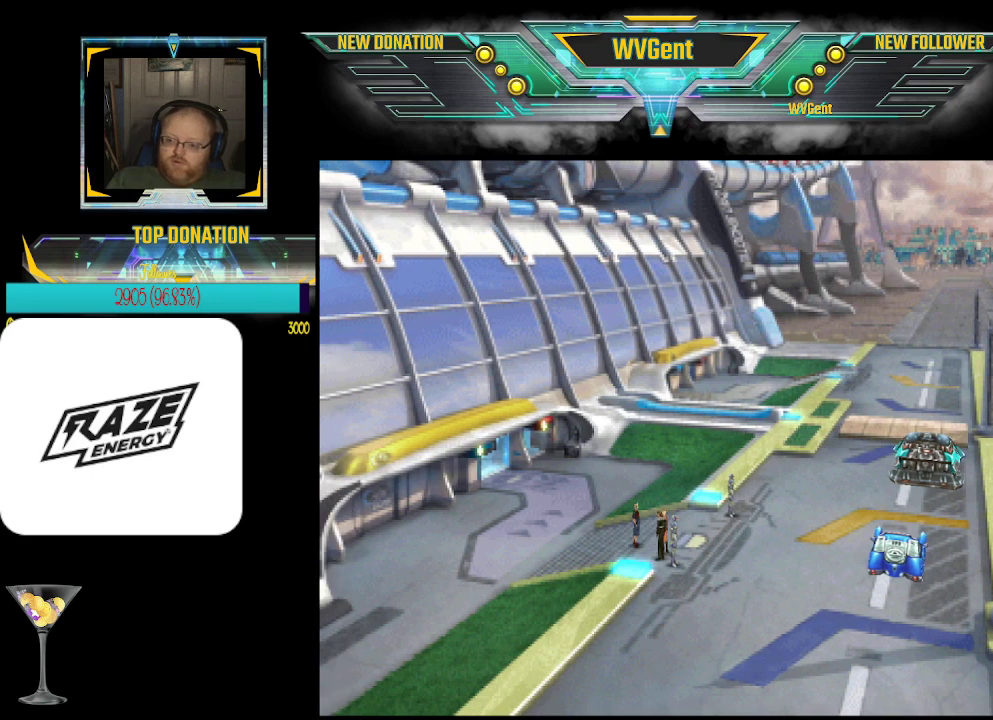
{"buttons": [], "left_stick": "center", "events": [[33, "left_stick", "down"], [100, "CROSS", "down"], [100, "left_stick", "center"], [233, "CROSS", "up"]]}
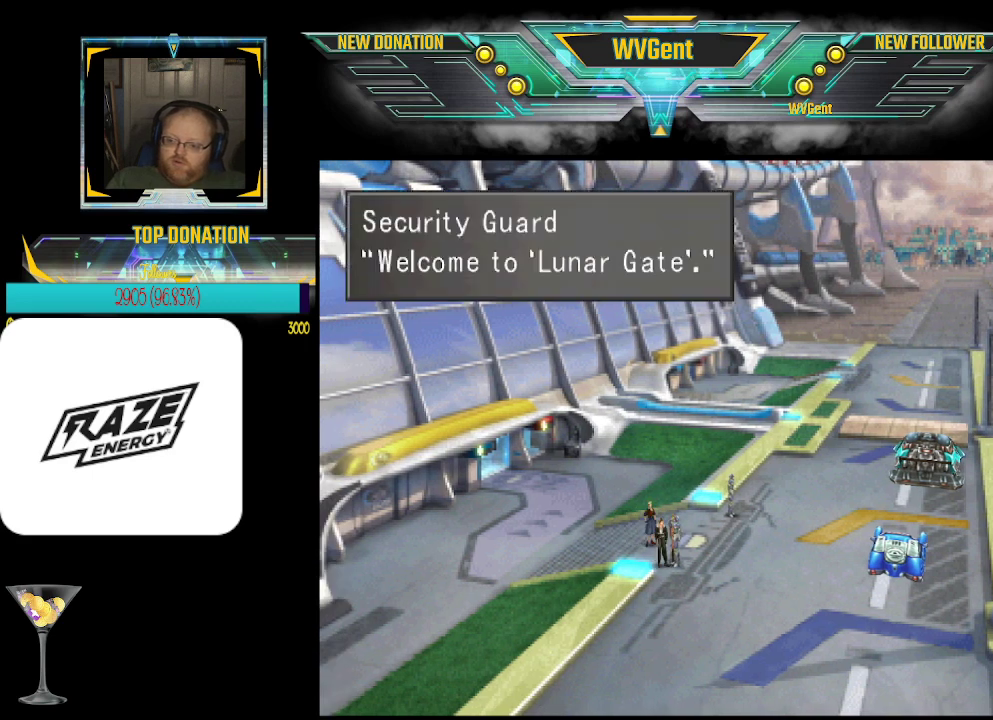
{"buttons": [], "left_stick": "center", "events": []}
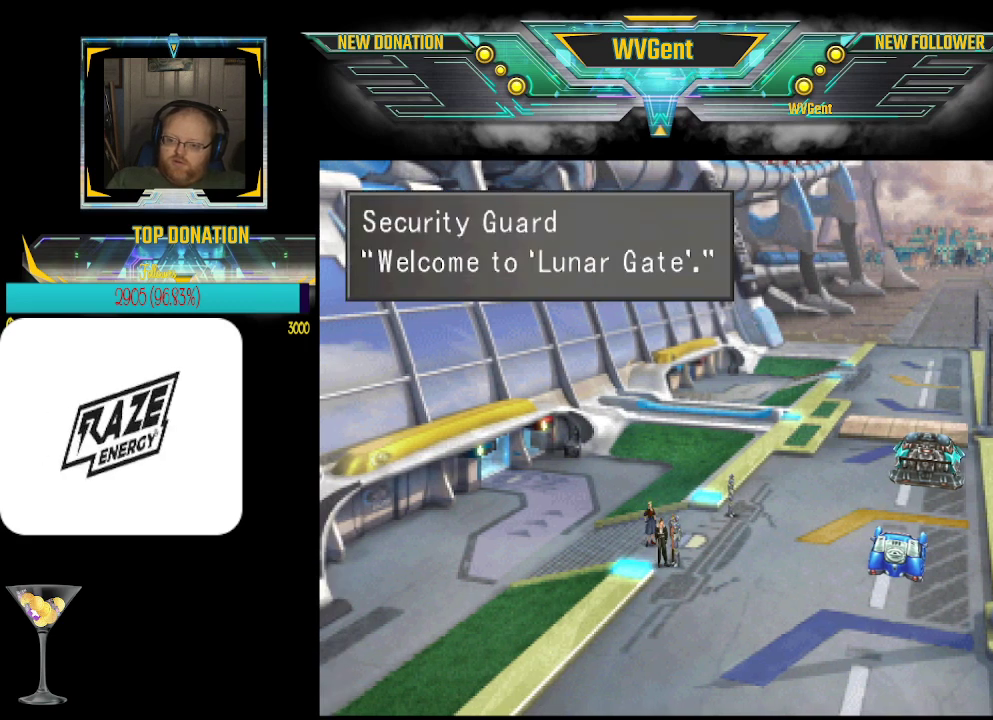
{"buttons": [], "left_stick": "center", "events": [[67, "CROSS", "down"], [167, "CROSS", "up"]]}
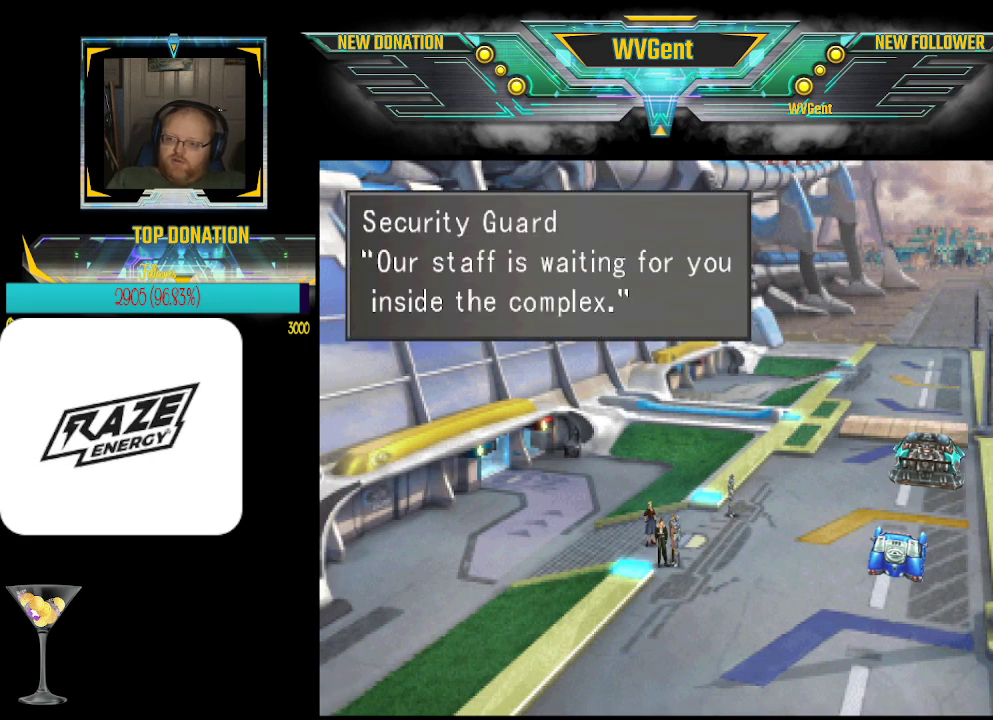
{"buttons": [], "left_stick": "center", "events": []}
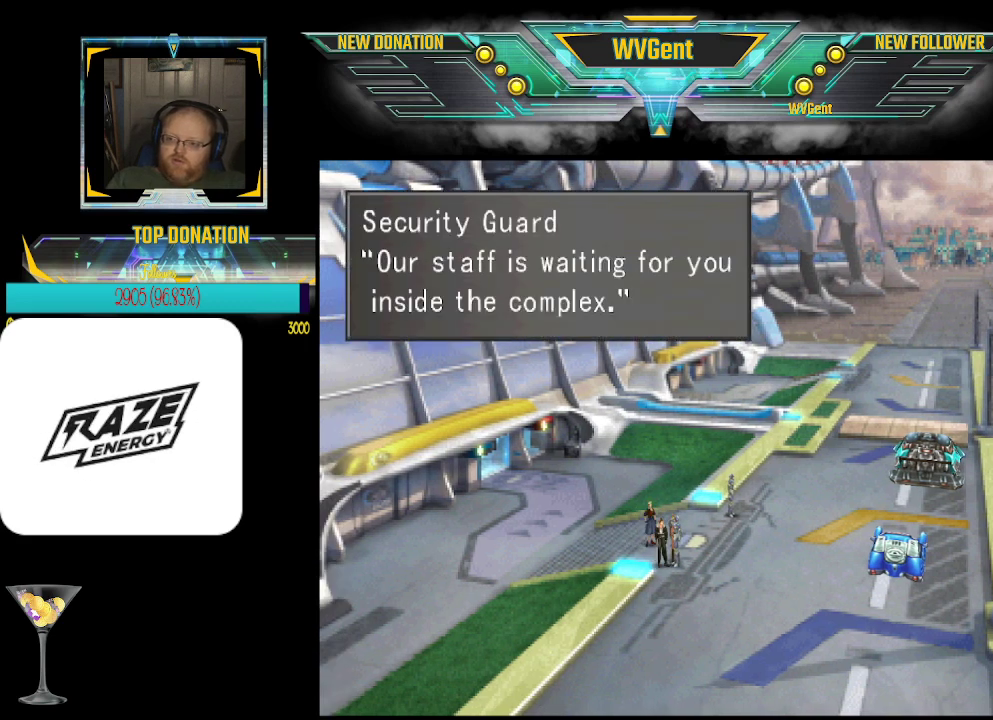
{"buttons": [], "left_stick": "center", "events": []}
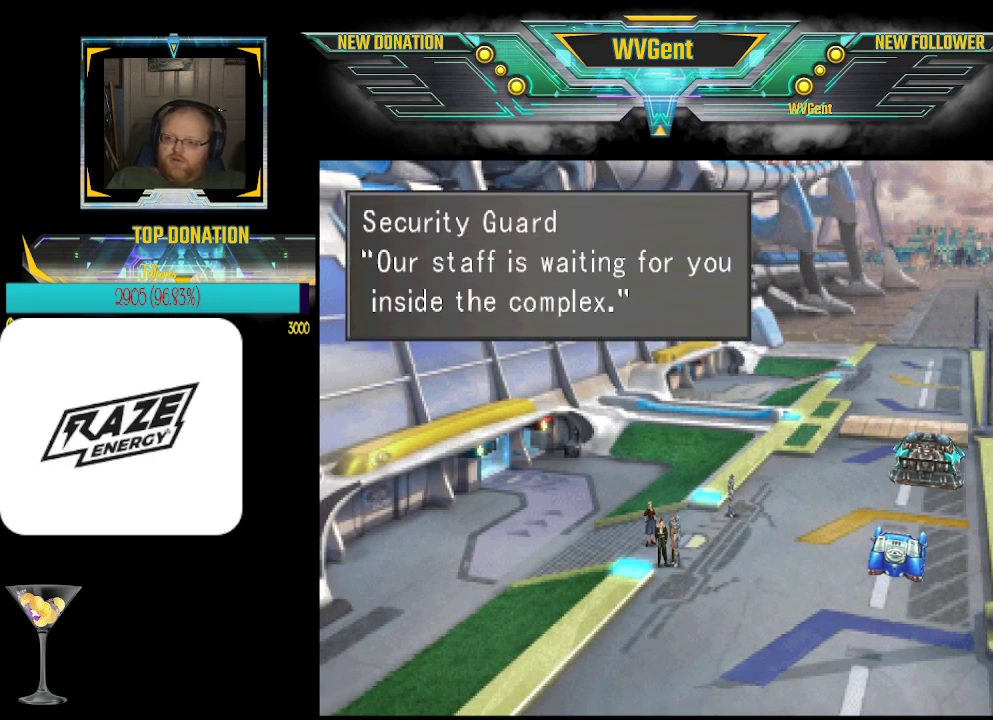
{"buttons": [], "left_stick": "center", "events": []}
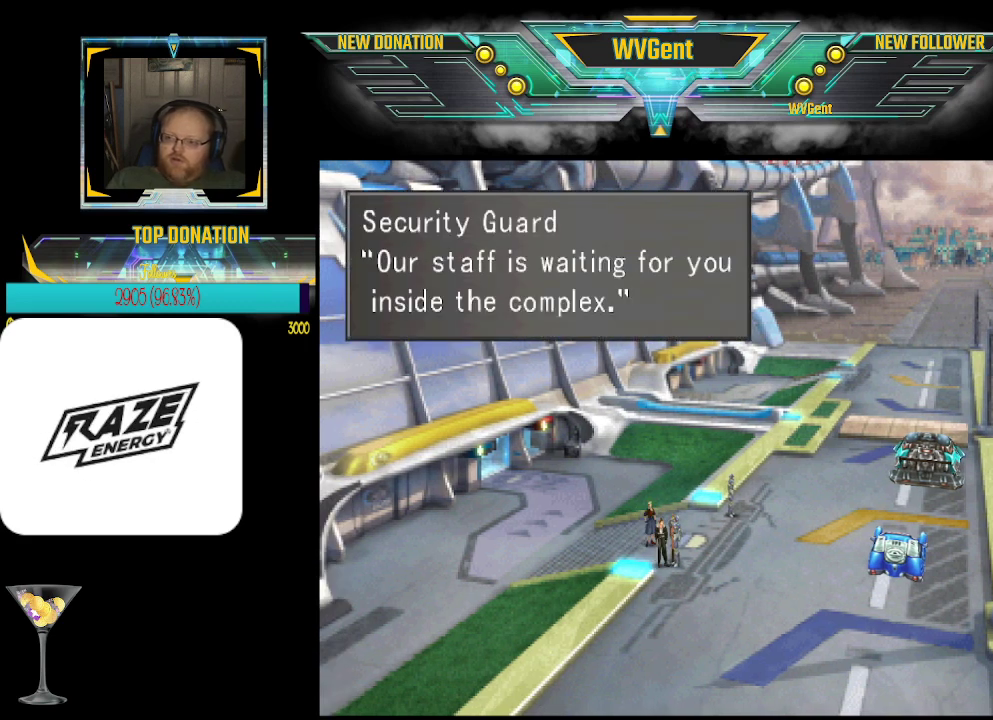
{"buttons": [], "left_stick": "center", "events": [[267, "CROSS", "down"], [333, "CROSS", "up"]]}
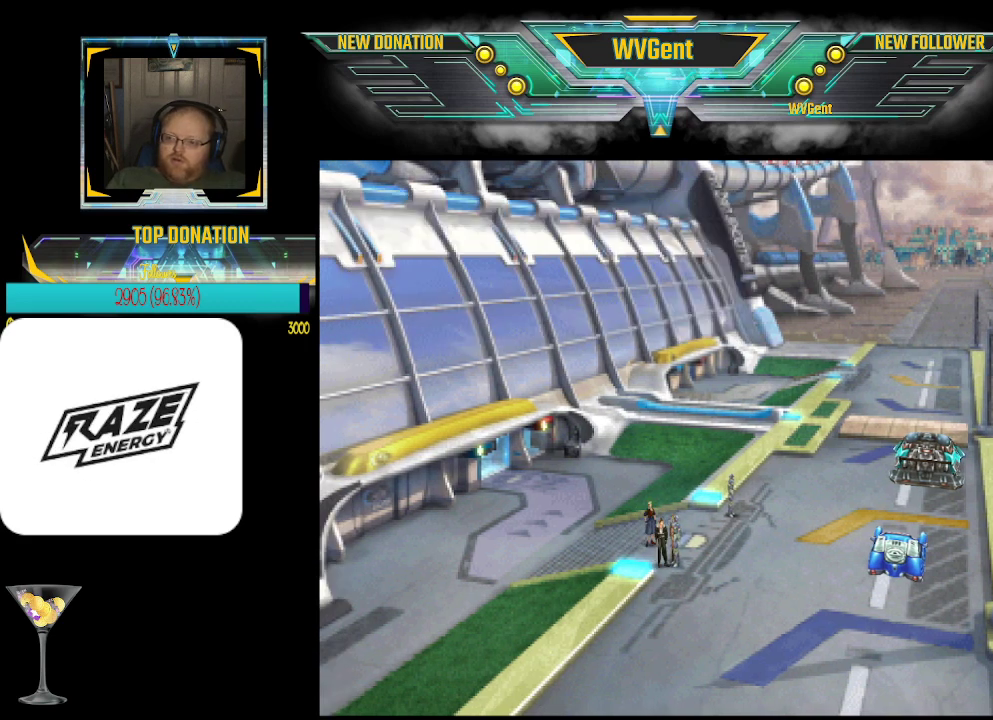
{"buttons": [], "left_stick": "center", "events": [[367, "left_stick", "up-right"], [500, "left_stick", "center"]]}